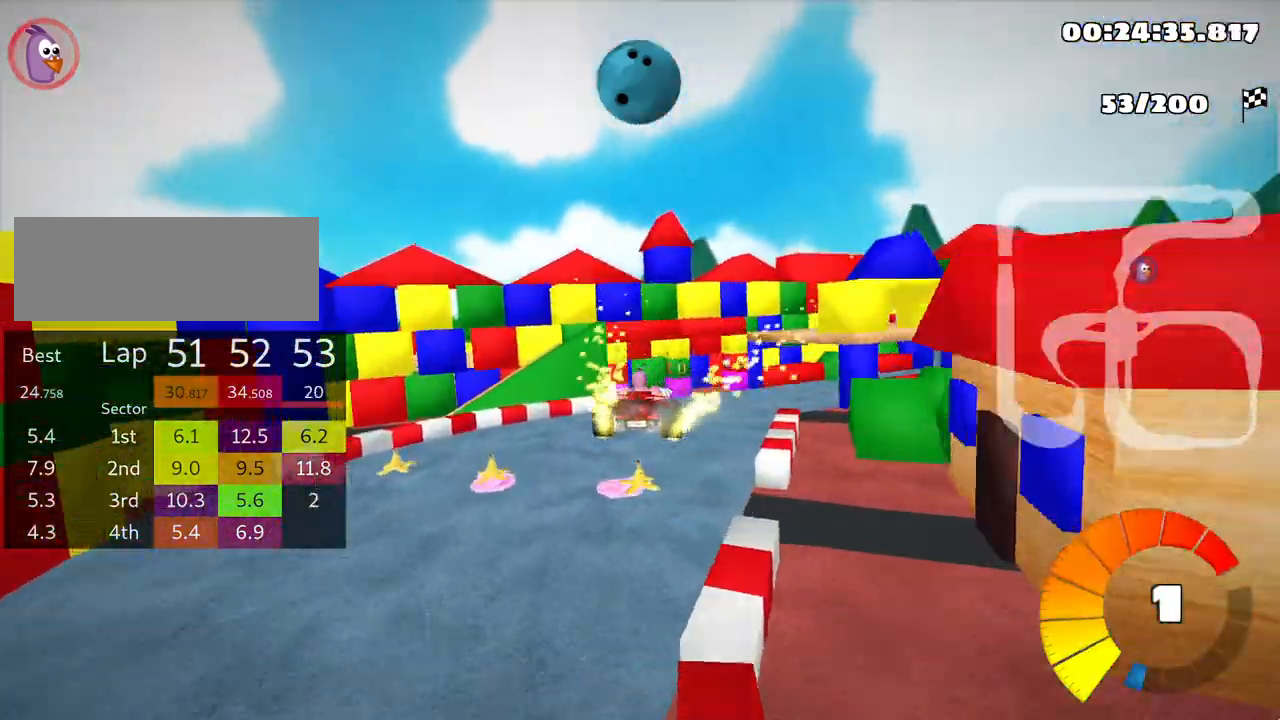
Gameplay with keyboard; each line is a JSON object with the keys held at the frame after it. "events" lists presses ("down") and releases ("up") of "down", "fire", "left", "look", "nitro", "right", "skid" and "up" between this image and that frame as [ms after this image, input, new state], when the widget could be followed in between. No other keys are recorded. Mouse input is not recorded. Key names are as the overlay labels them; some are game actions (e.g. jump) rather than physical keys.
{"keys": ["nitro", "right", "up"], "events": [[317, "left", "up"], [333, "right", "down"], [467, "nitro", "down"], [467, "skid", "up"]]}
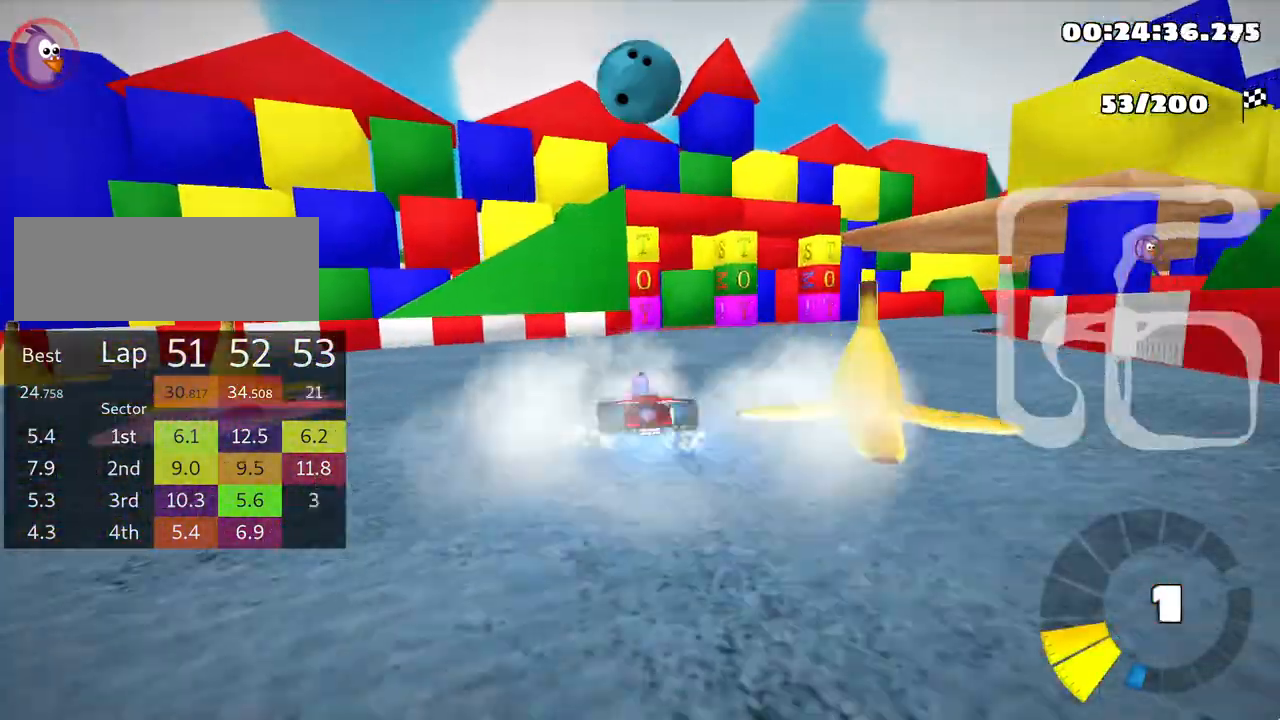
{"keys": ["up"], "events": [[33, "nitro", "up"], [450, "right", "up"]]}
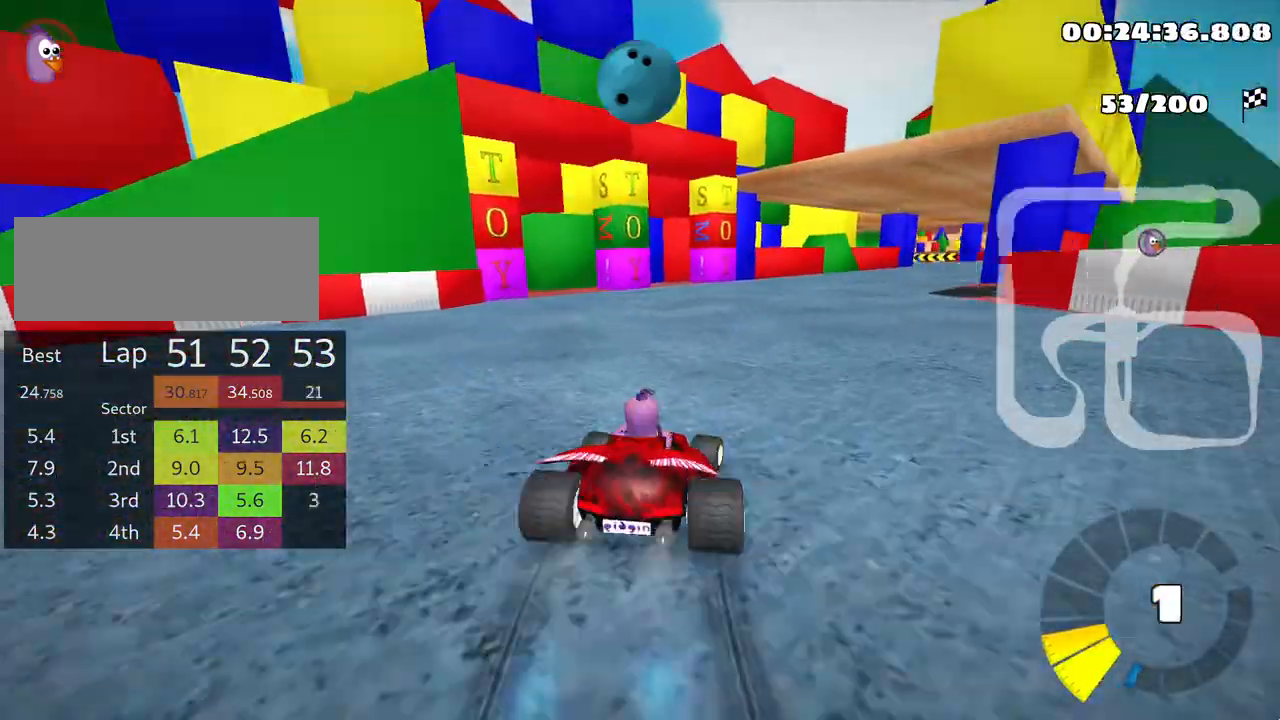
{"keys": ["up"], "events": []}
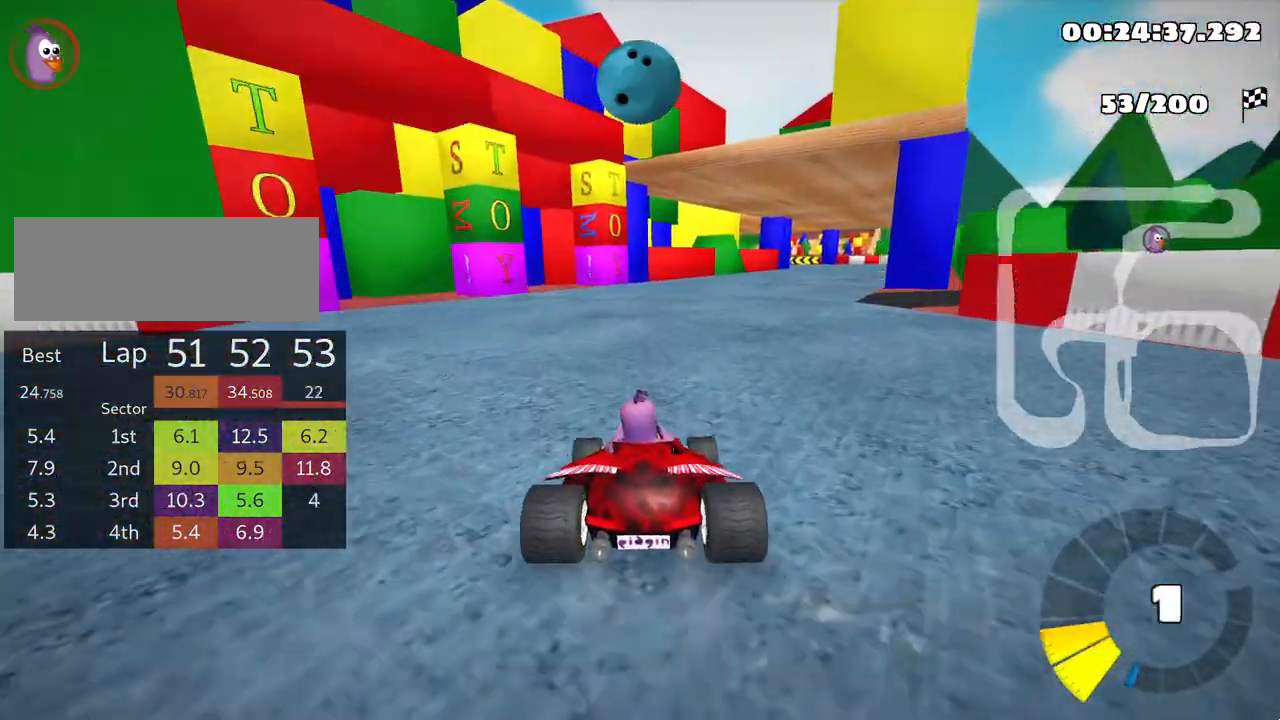
{"keys": ["look", "right", "up"], "events": [[283, "right", "down"], [500, "look", "down"]]}
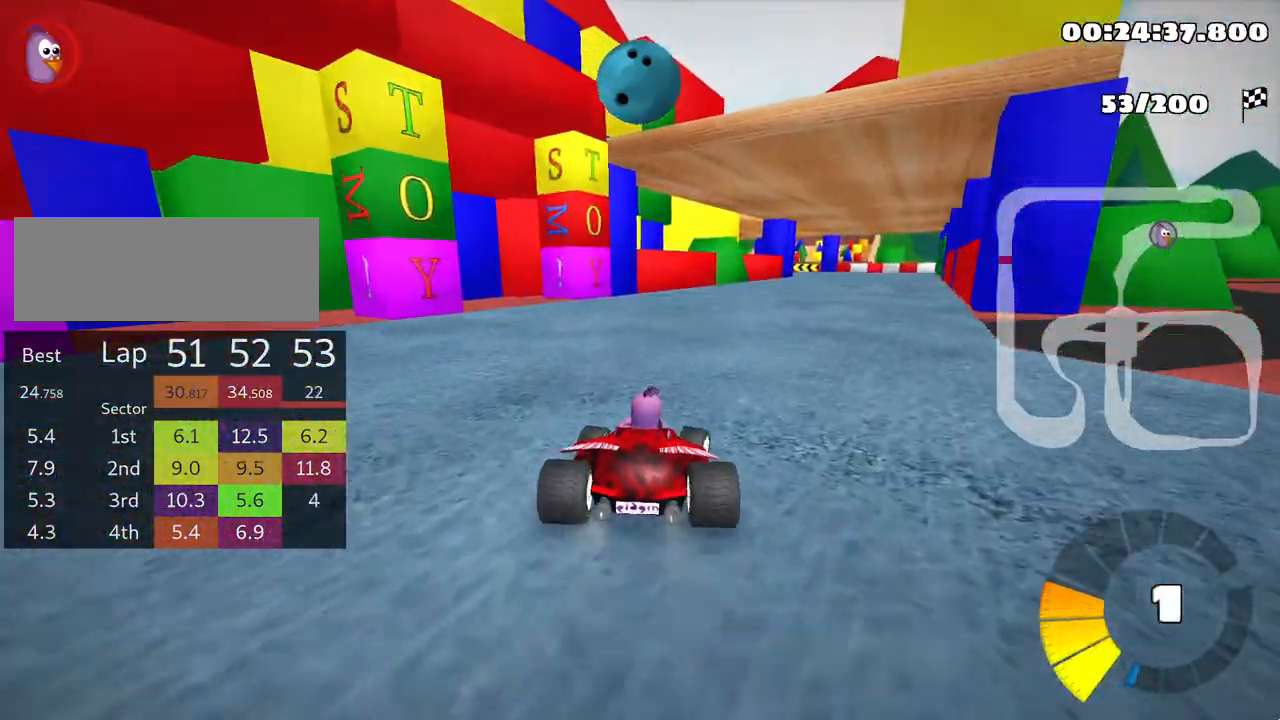
{"keys": ["up"]}
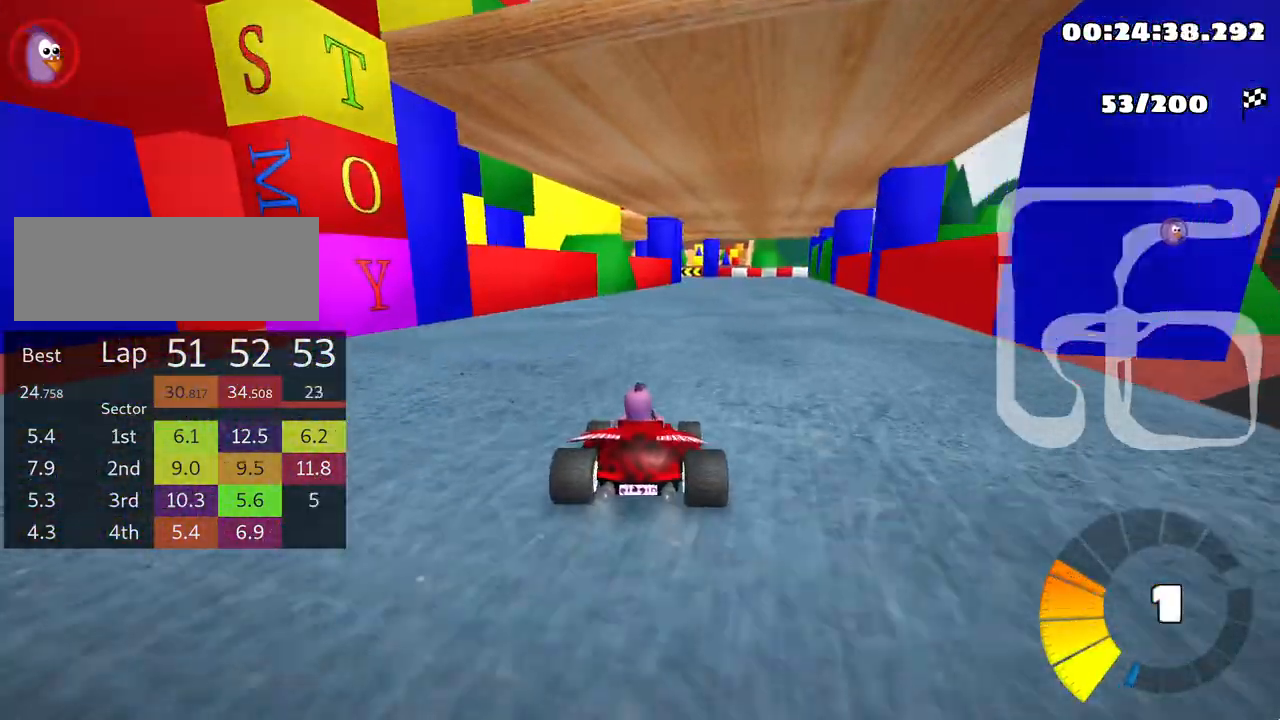
{"keys": ["right", "up"], "events": [[17, "right", "down"]]}
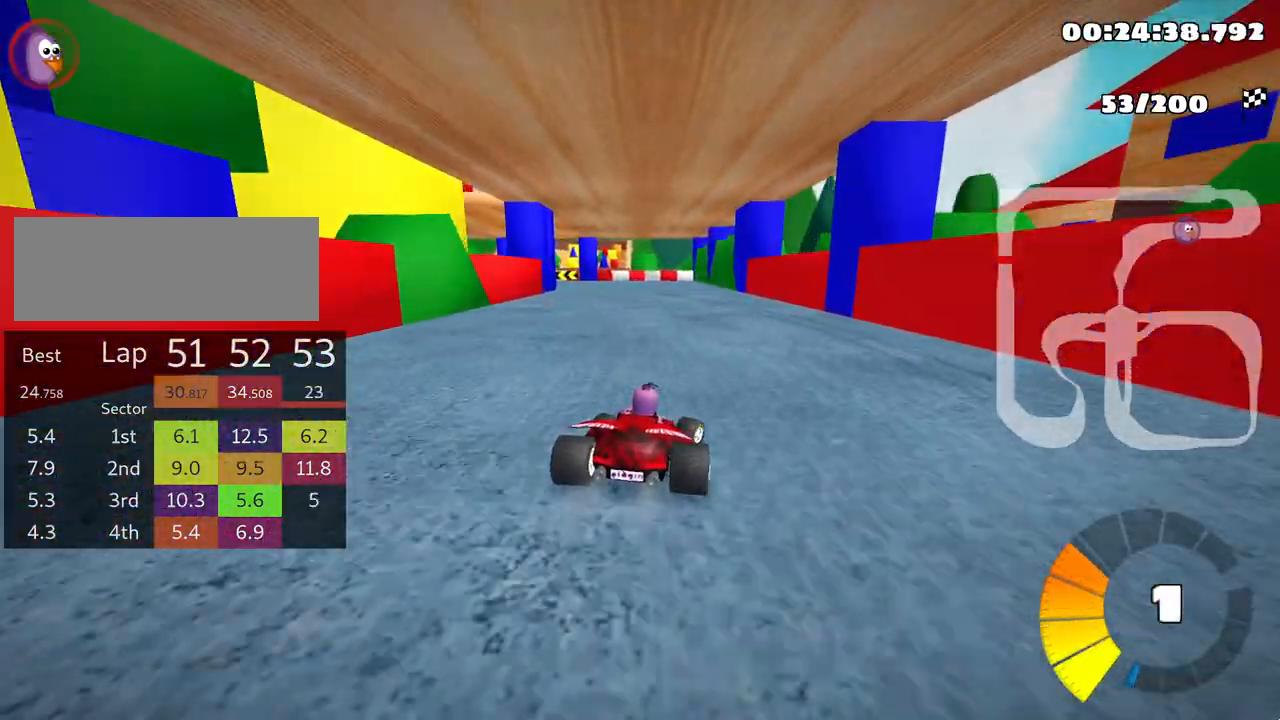
{"keys": ["left", "skid", "up"], "events": [[67, "right", "up"], [83, "left", "down"], [83, "skid", "down"], [283, "left", "up"], [450, "left", "down"]]}
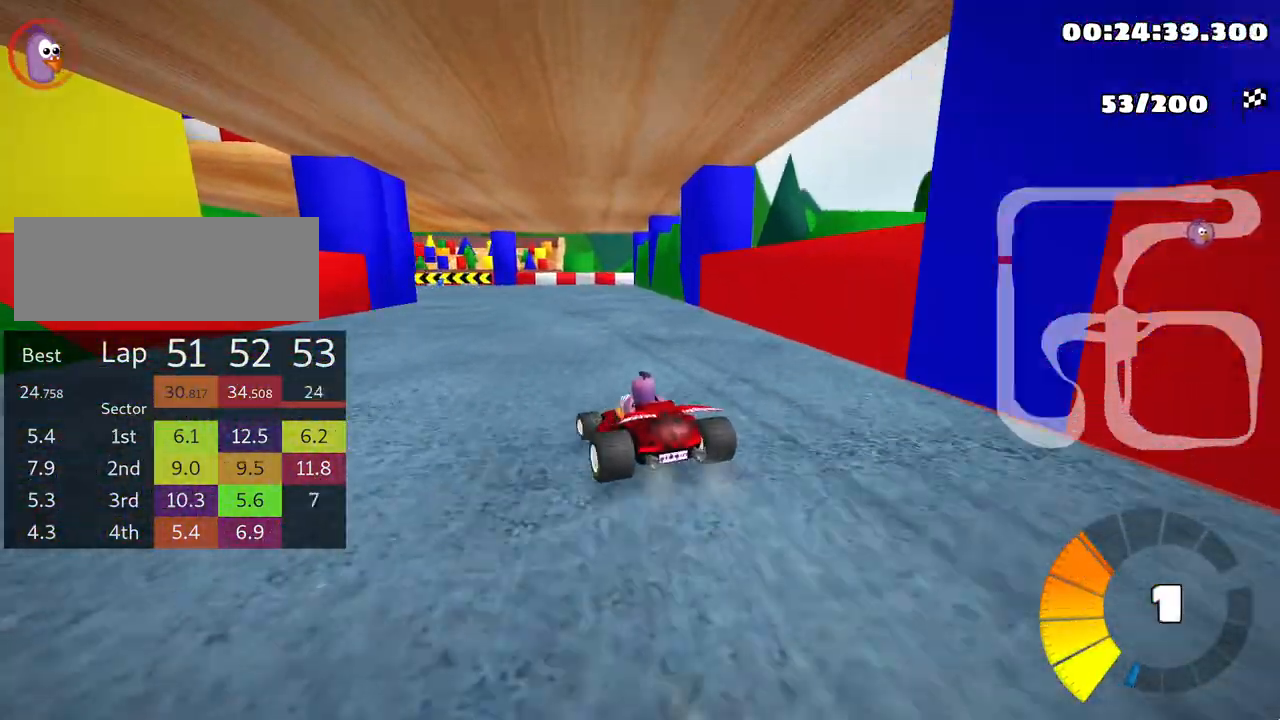
{"keys": ["left", "skid", "up"], "events": [[150, "left", "up"], [217, "left", "down"]]}
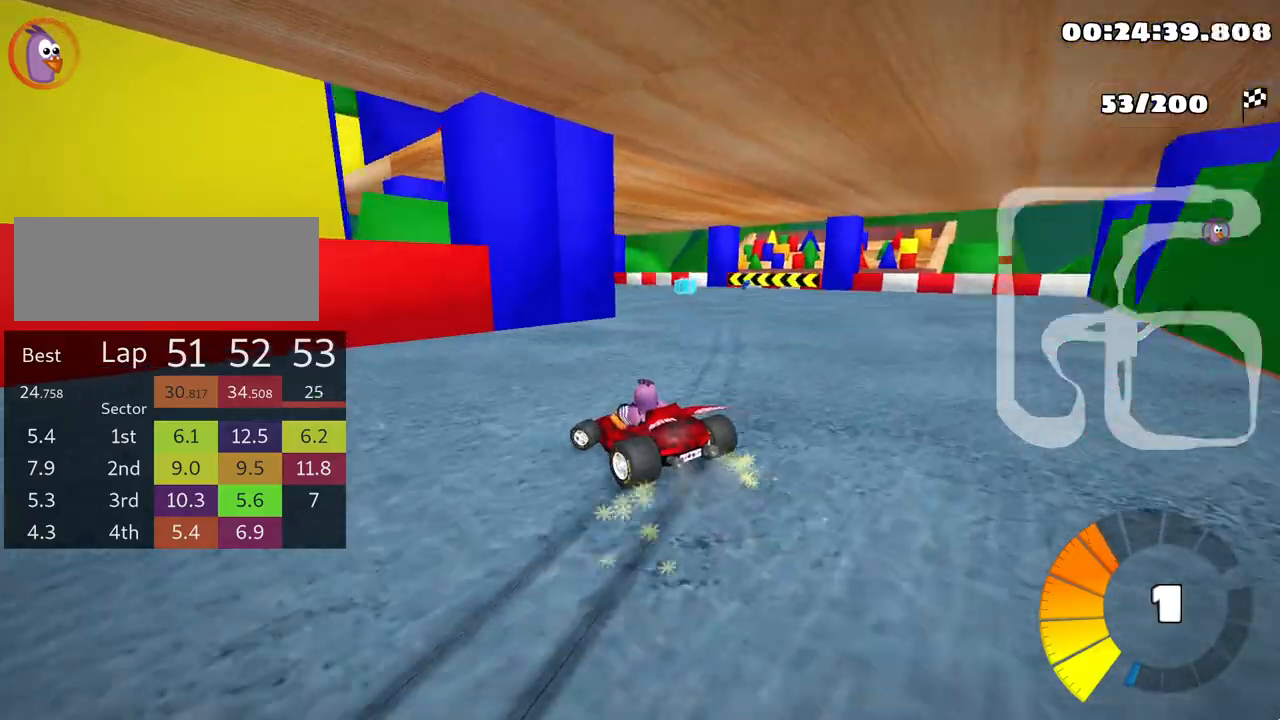
{"keys": ["left", "skid", "up"], "events": []}
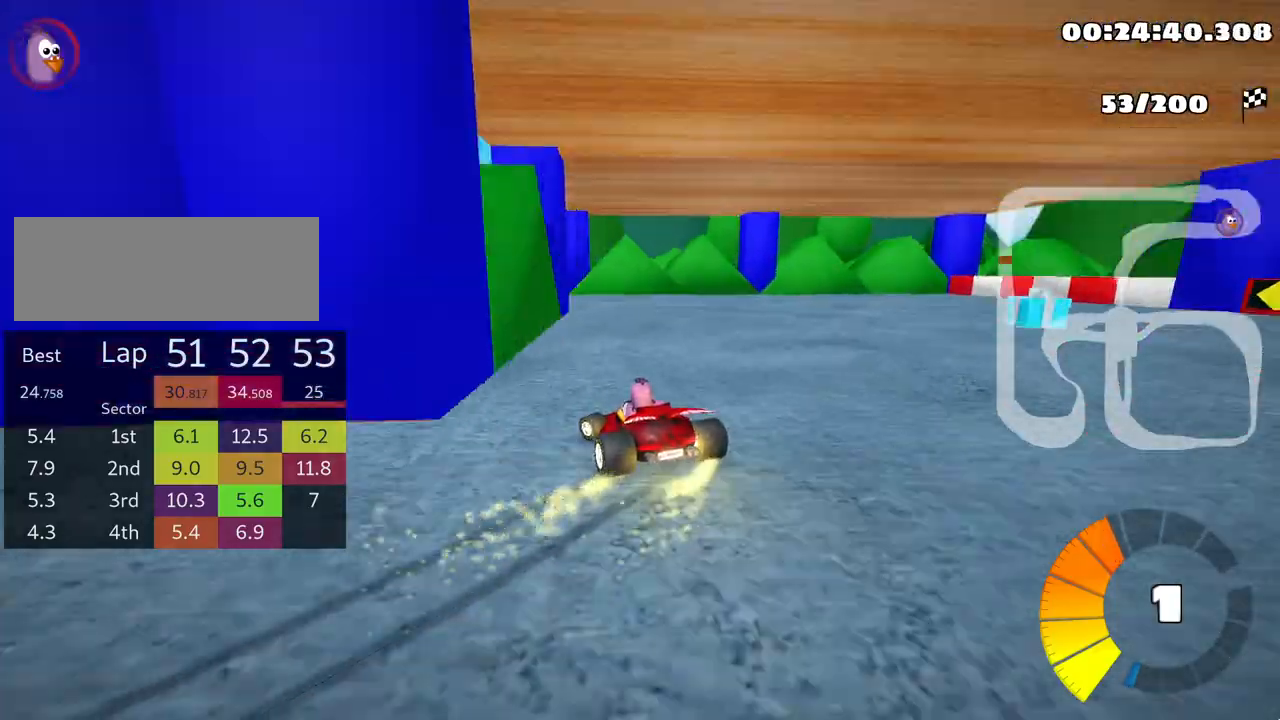
{"keys": ["left", "up"], "events": [[117, "skid", "up"]]}
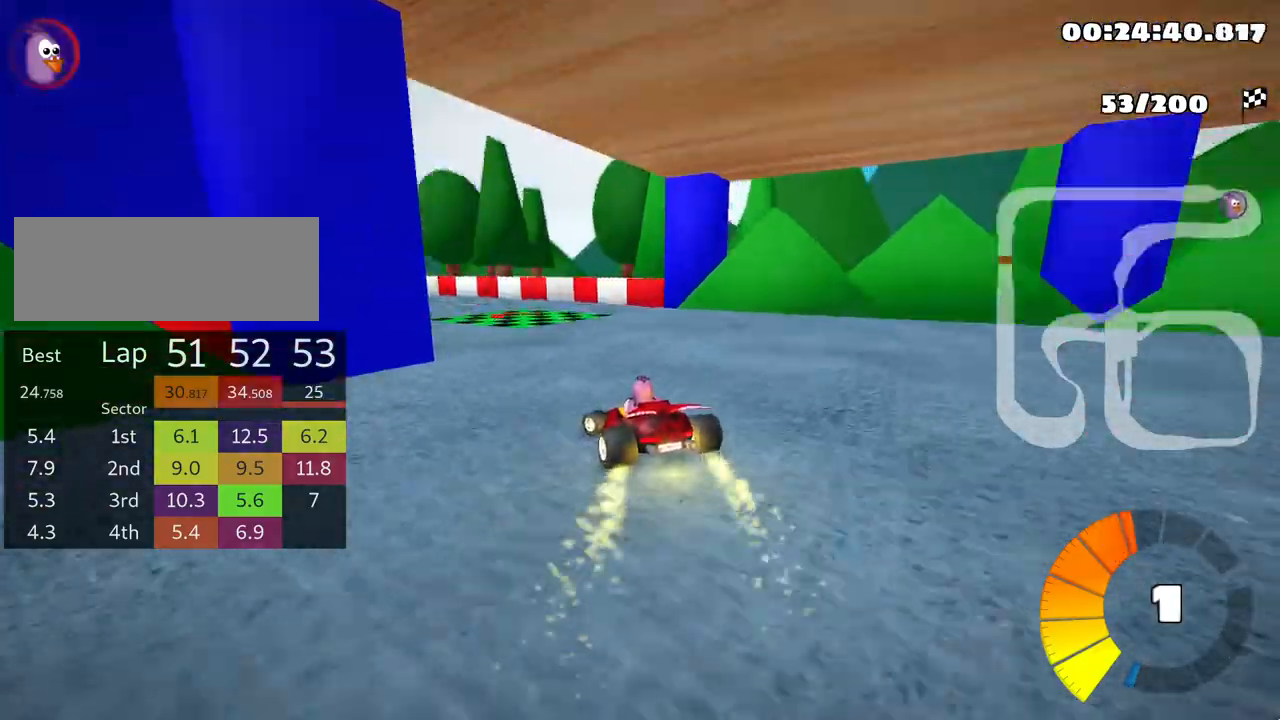
{"keys": ["left", "up"], "events": [[217, "left", "up"], [333, "left", "down"], [383, "nitro", "down"], [500, "nitro", "up"]]}
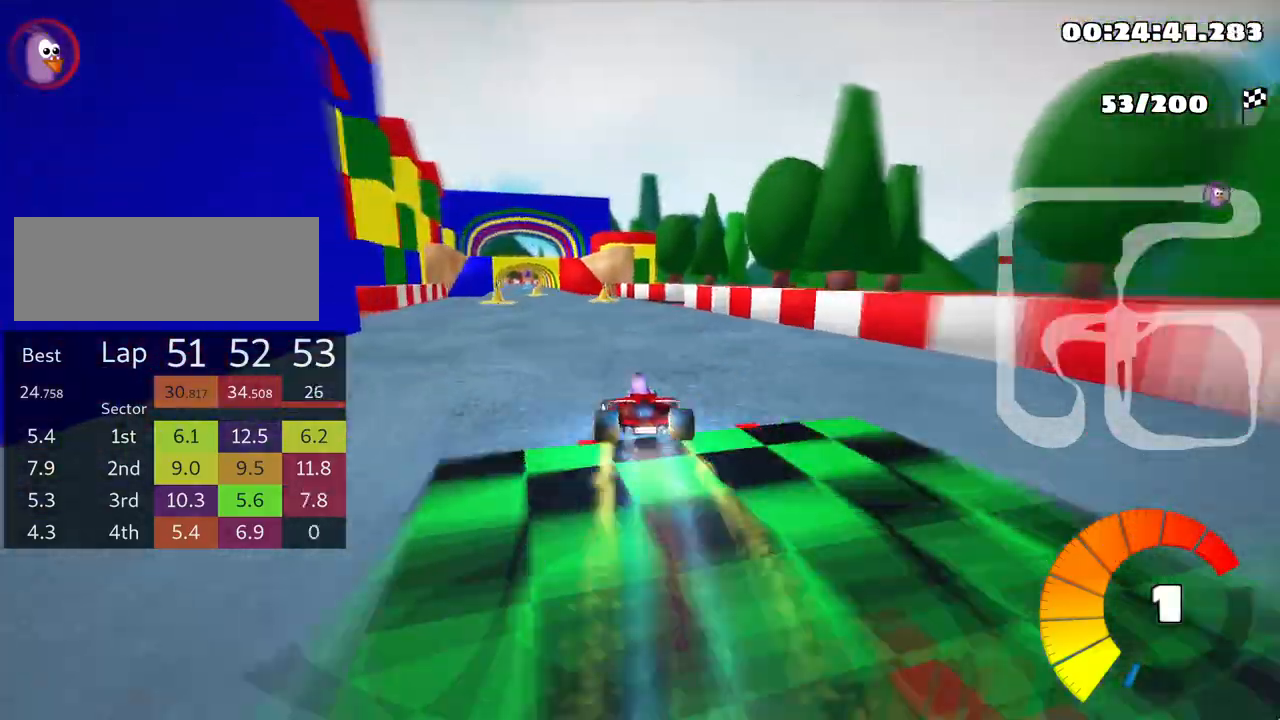
{"keys": ["up"], "events": [[183, "left", "up"], [383, "left", "down"], [483, "left", "up"]]}
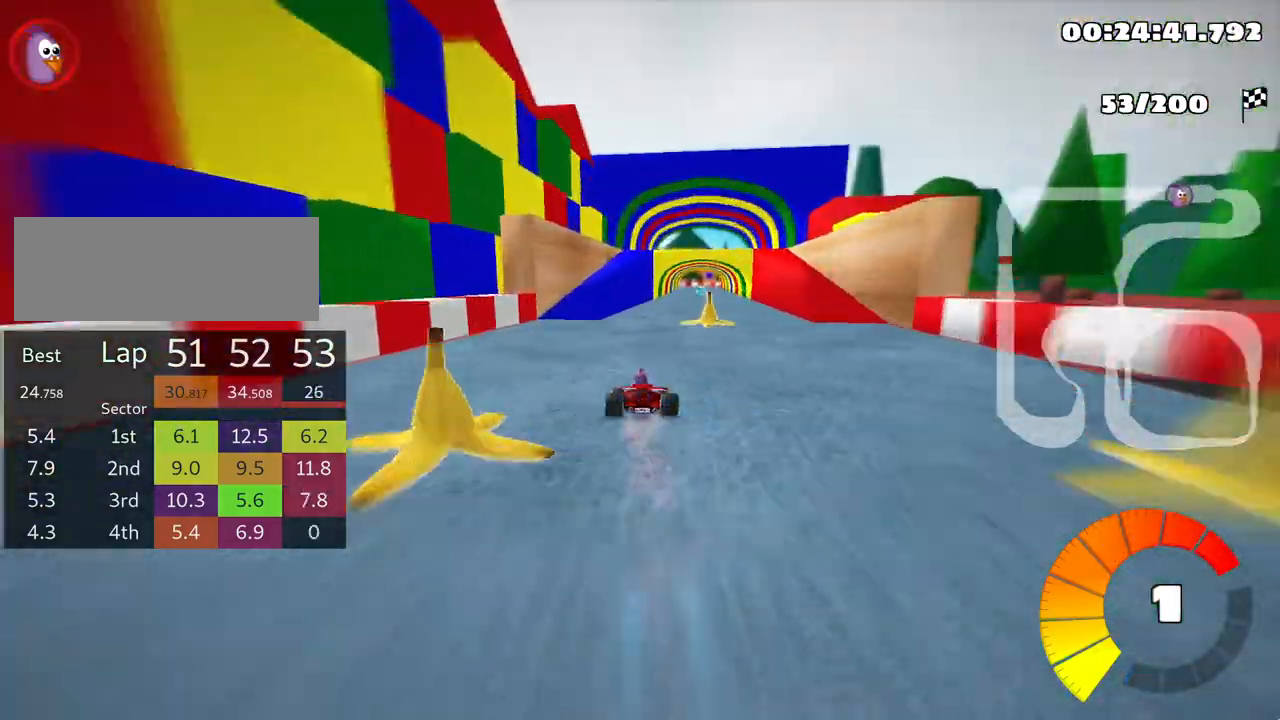
{"keys": ["up"], "events": [[133, "right", "down"], [350, "right", "up"]]}
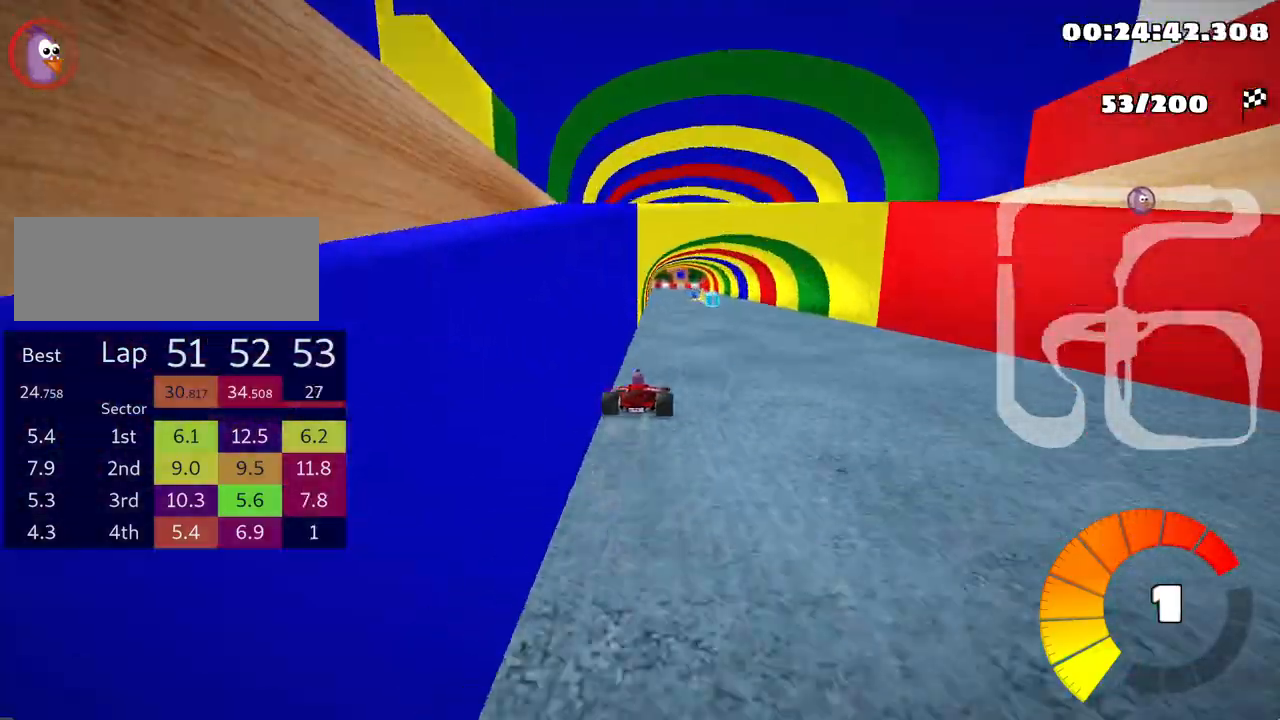
{"keys": ["right", "up"], "events": [[417, "right", "down"]]}
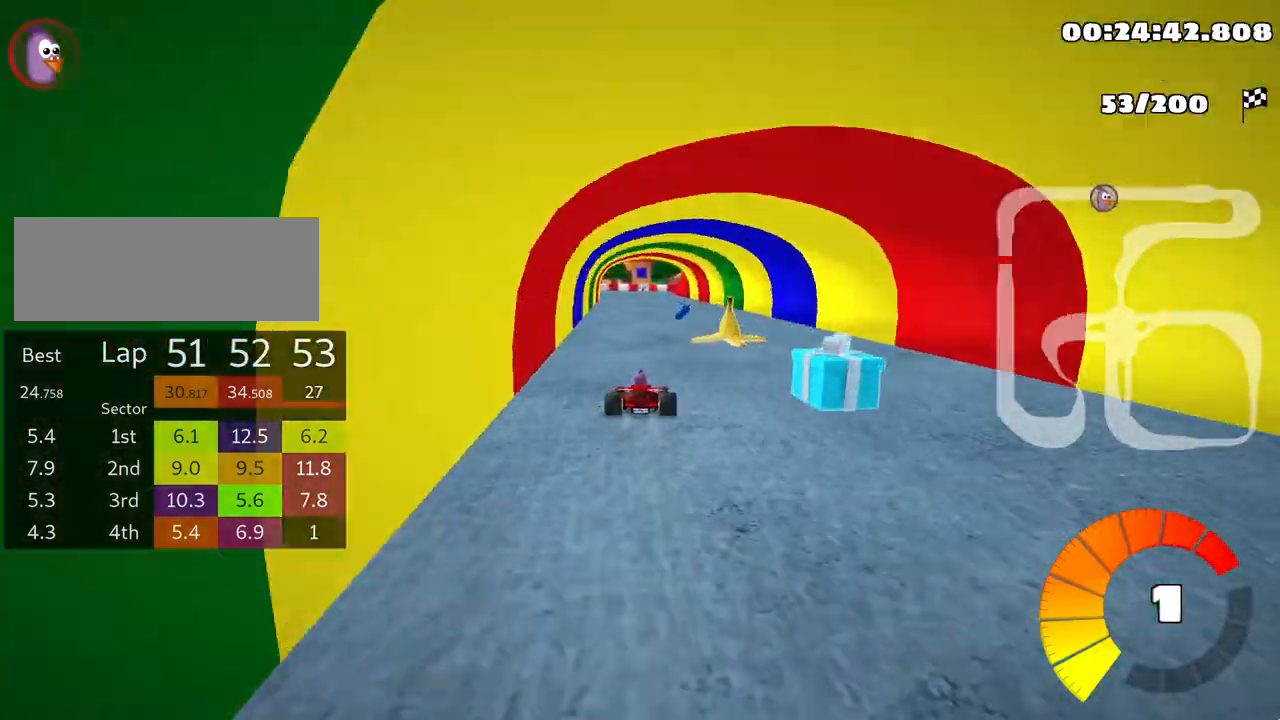
{"keys": ["left", "skid", "up"], "events": [[150, "right", "up"], [167, "left", "down"], [183, "skid", "down"]]}
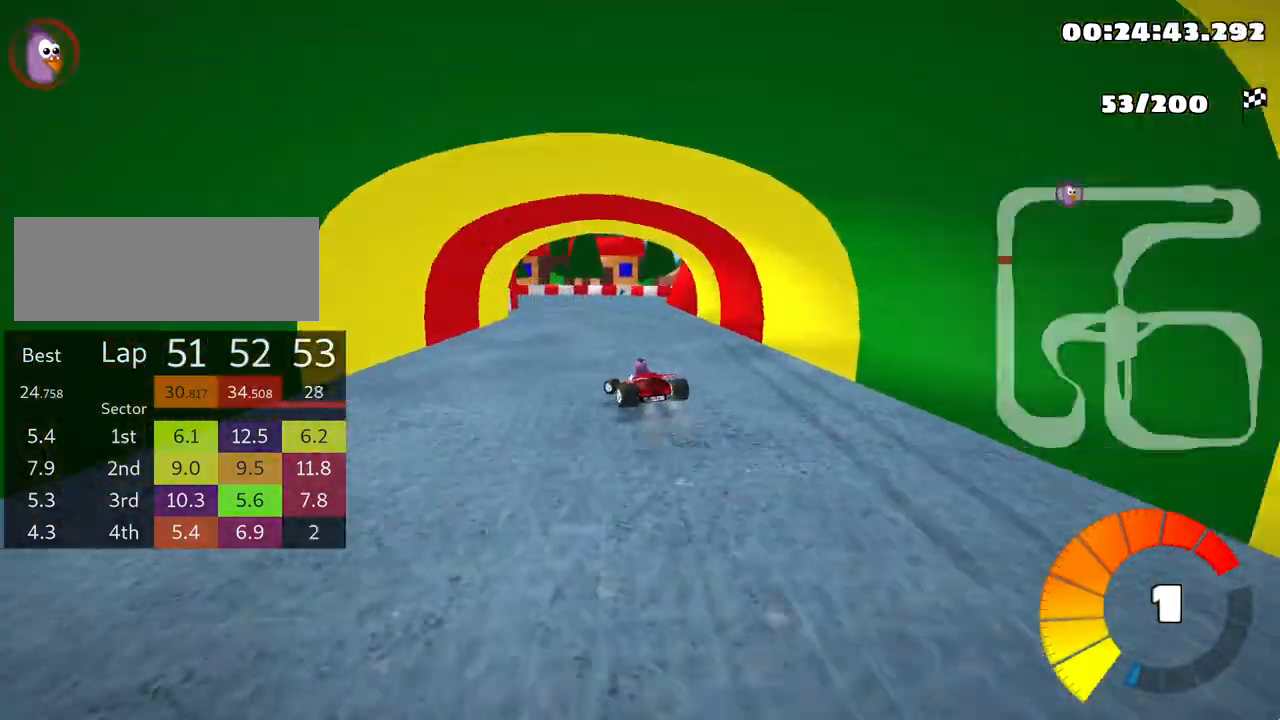
{"keys": ["skid", "up"], "events": [[500, "left", "up"]]}
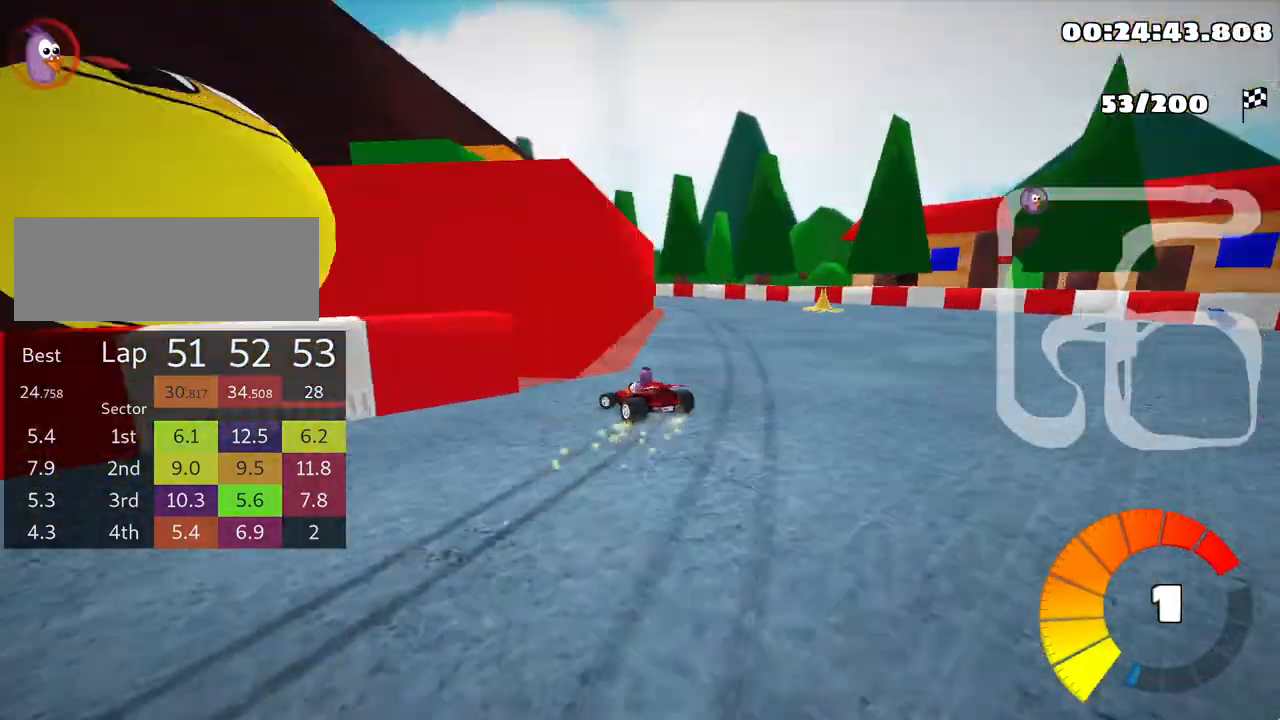
{"keys": ["left", "skid", "up"], "events": [[17, "left", "down"]]}
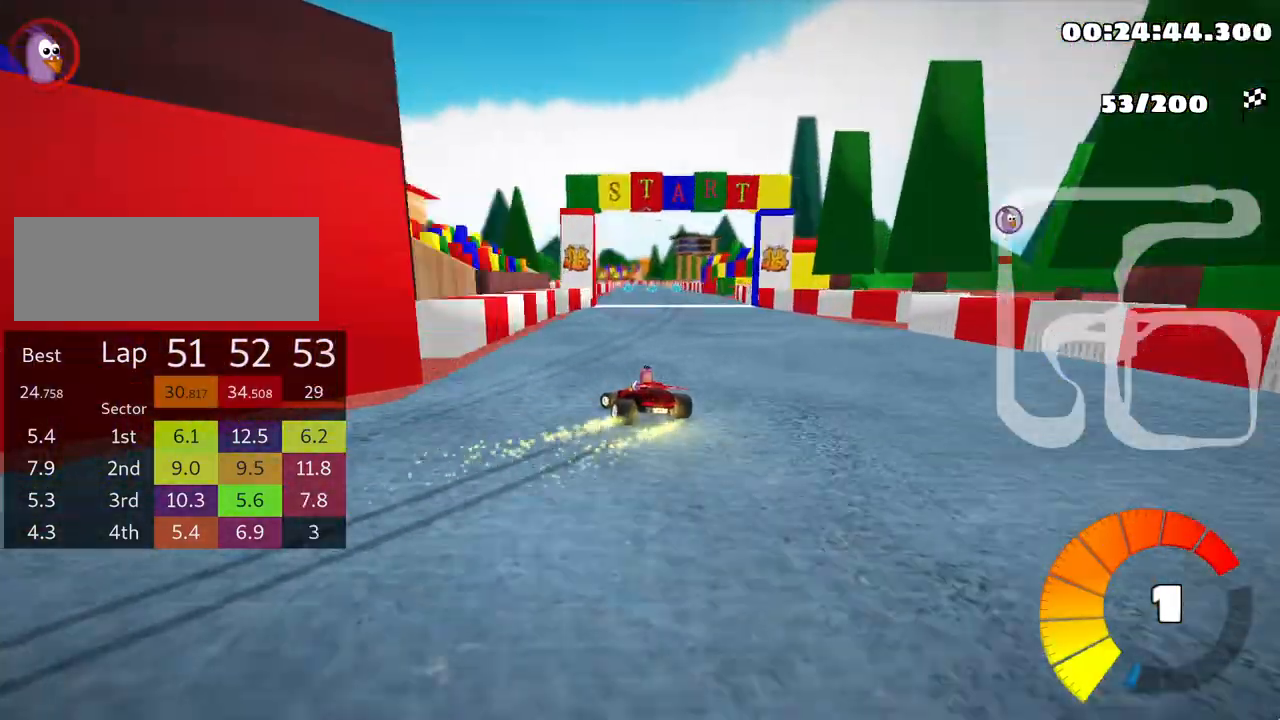
{"keys": ["right", "skid", "up"], "events": [[17, "skid", "up"], [100, "left", "up"], [400, "right", "down"], [400, "skid", "down"]]}
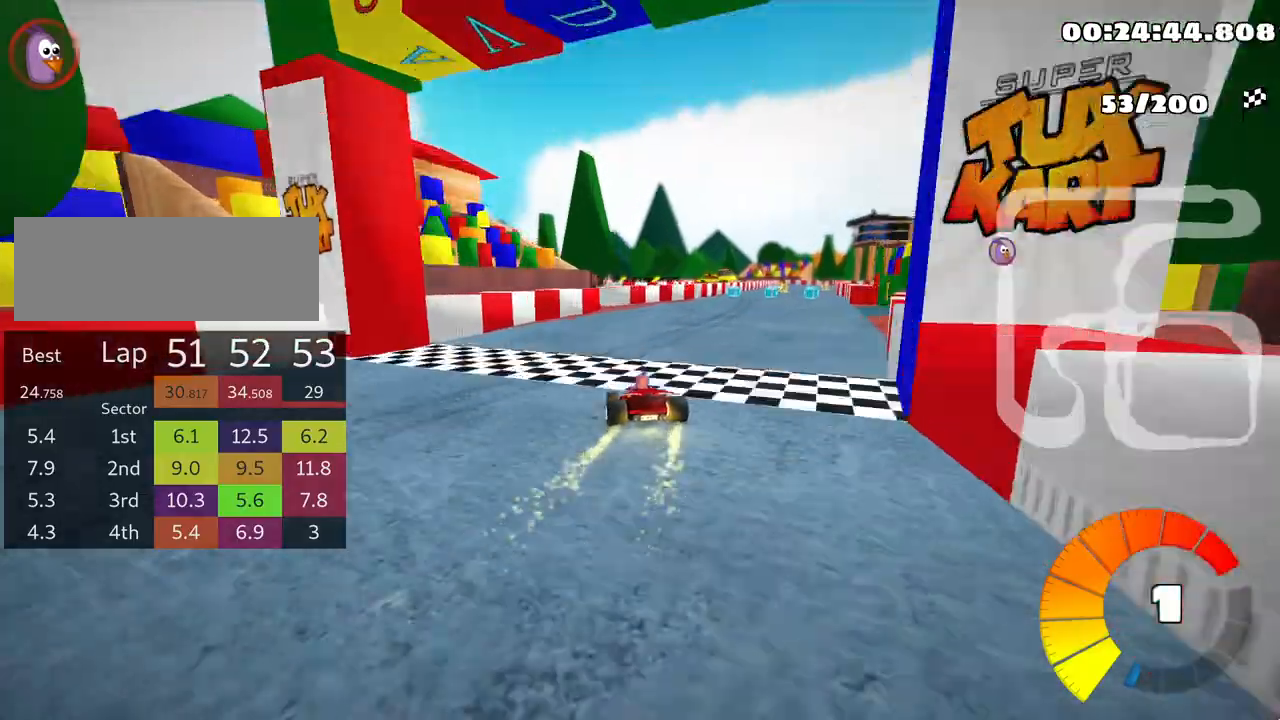
{"keys": ["left", "skid", "up"], "events": [[383, "right", "up"], [417, "left", "down"]]}
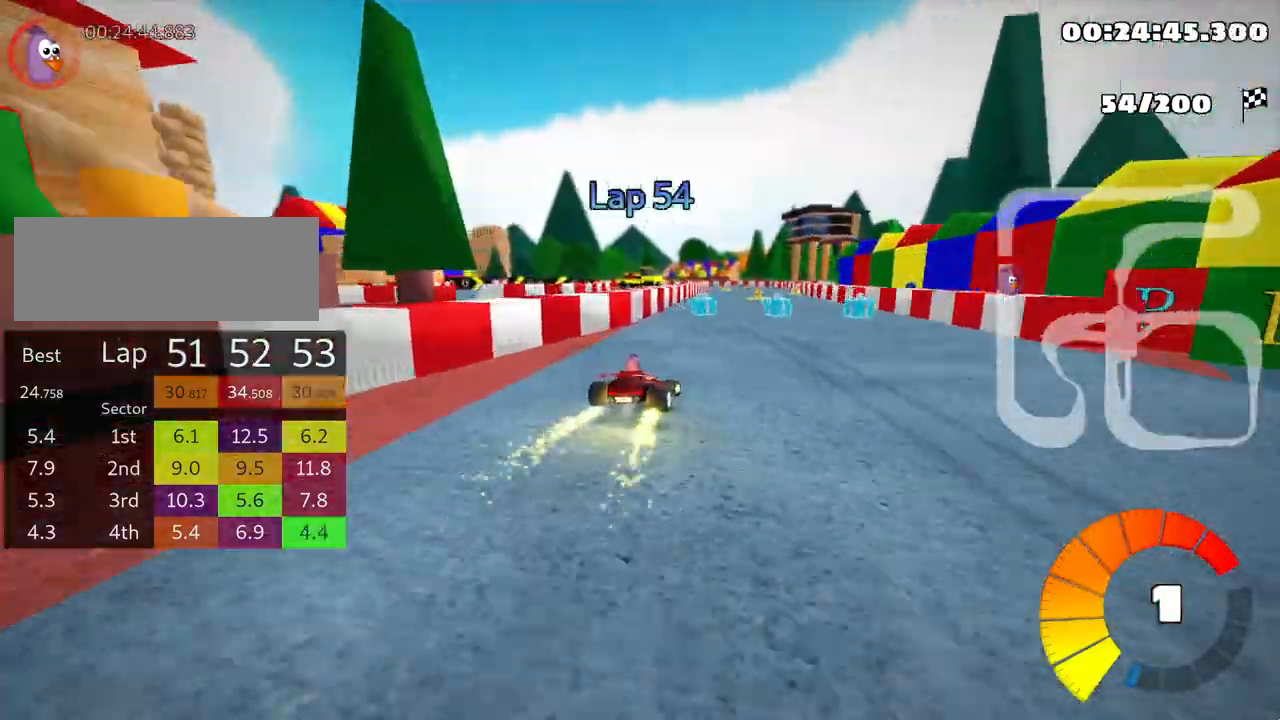
{"keys": ["left", "skid", "up"], "events": [[250, "left", "up"], [333, "left", "down"]]}
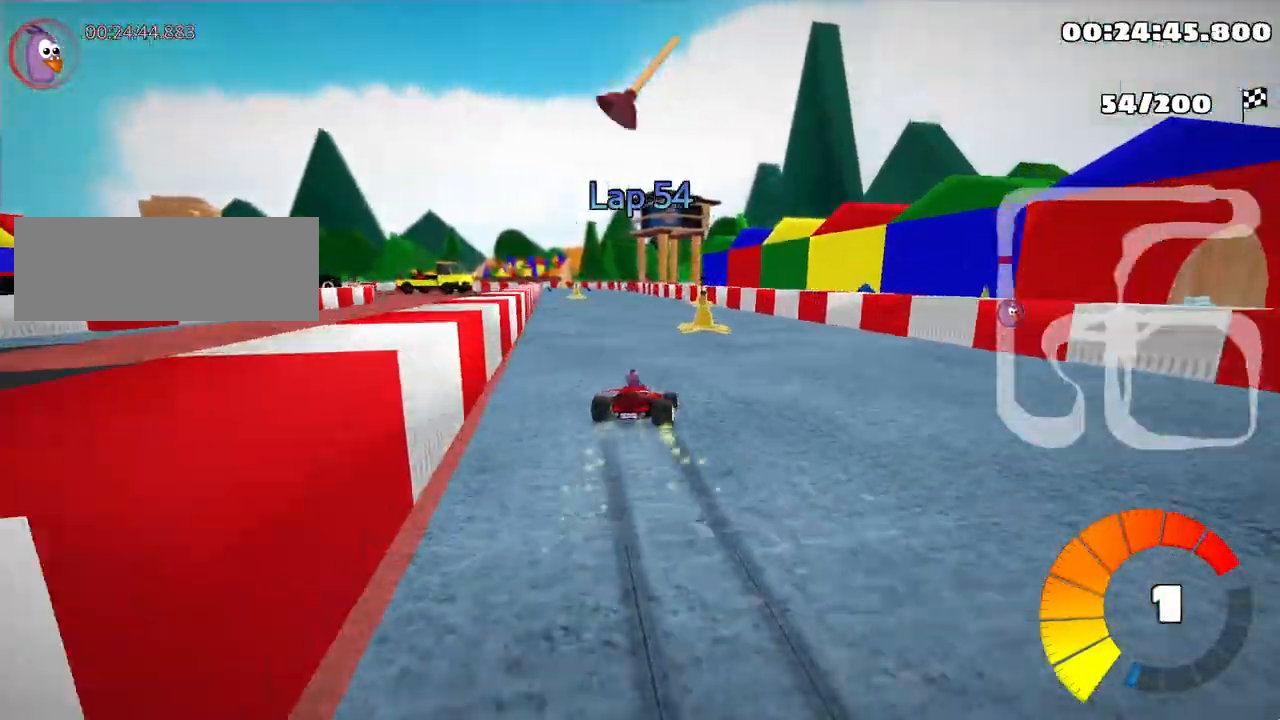
{"keys": ["left", "up"], "events": [[500, "skid", "up"]]}
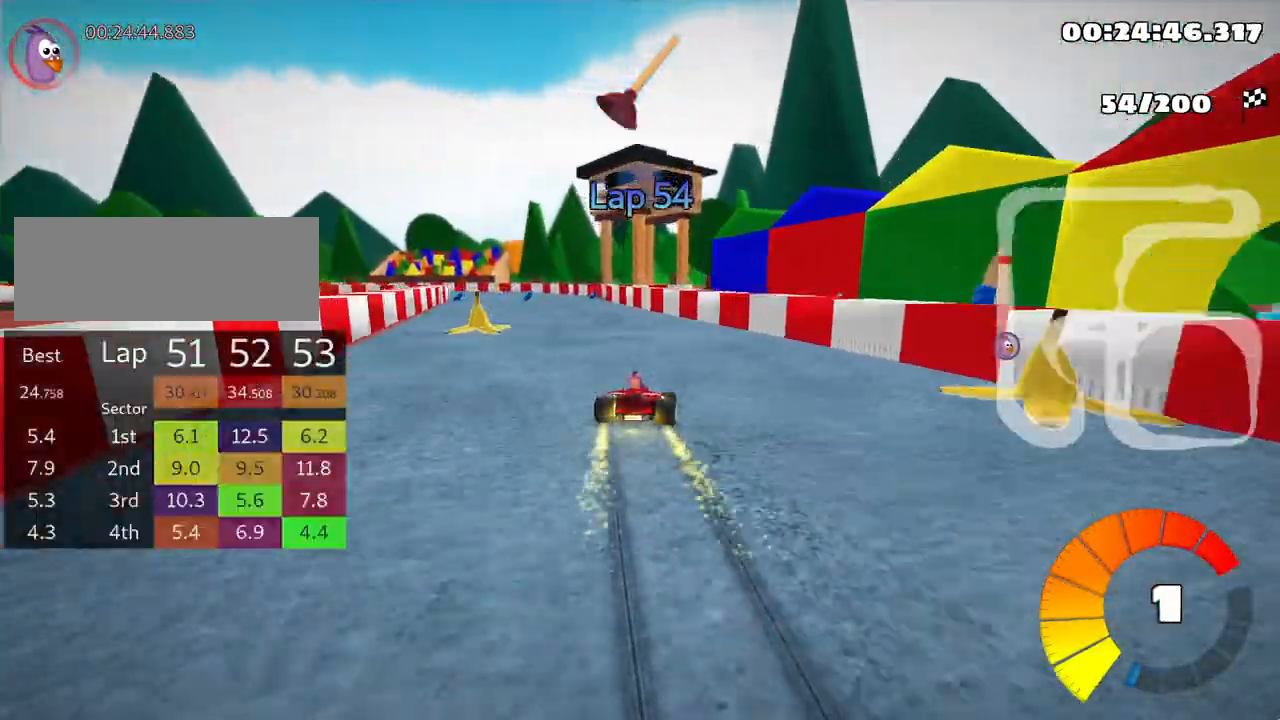
{"keys": ["up"], "events": [[50, "fire", "down"], [217, "fire", "up"], [400, "left", "up"]]}
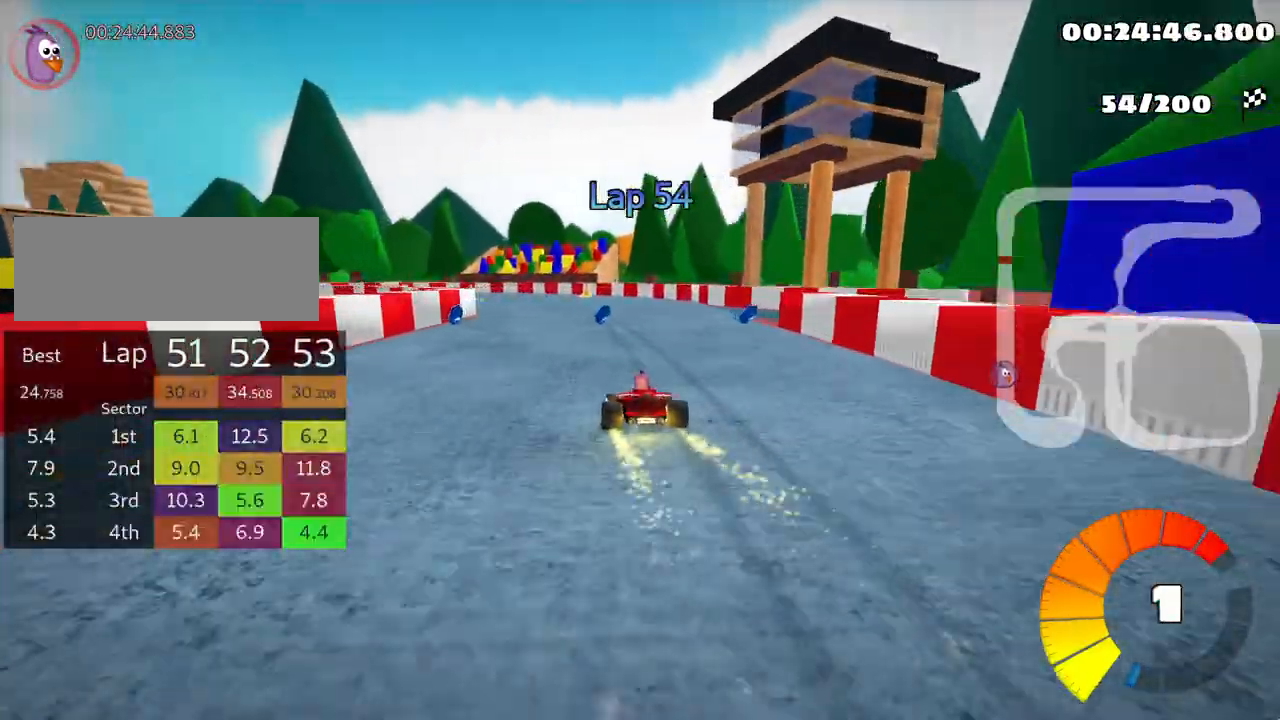
{"keys": ["left", "skid", "up"], "events": [[150, "left", "down"], [183, "skid", "down"]]}
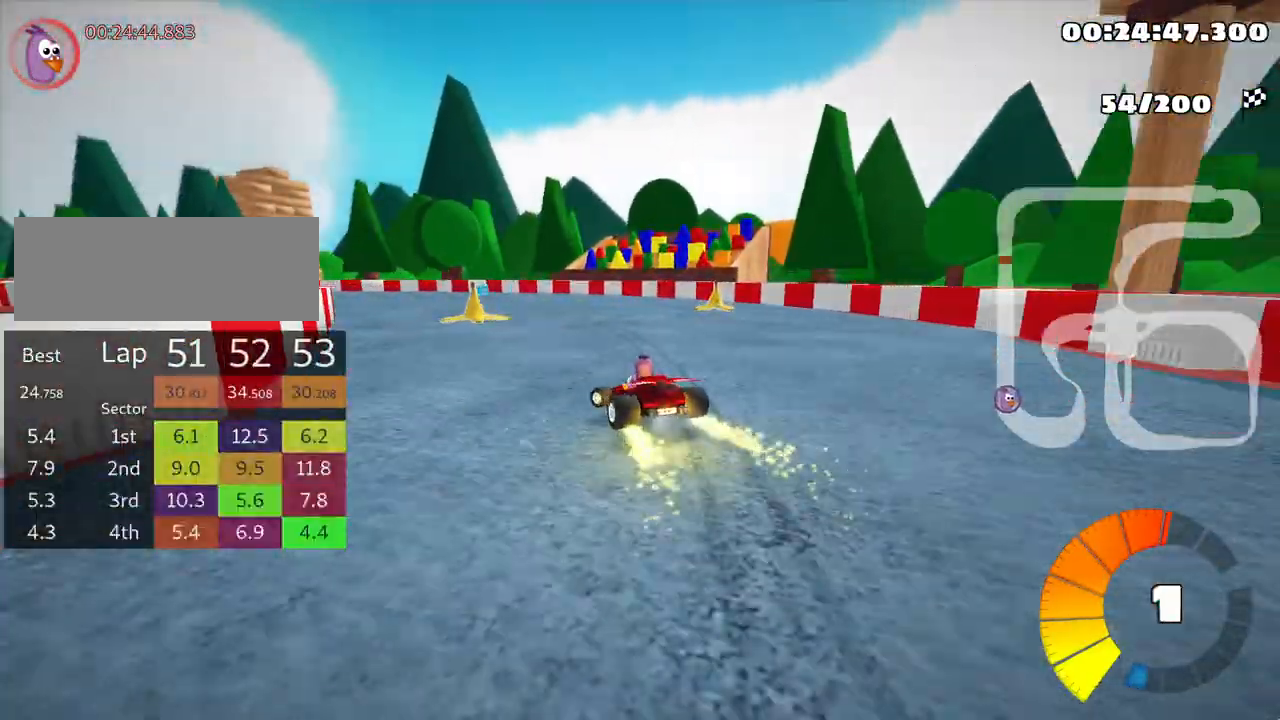
{"keys": ["left", "skid", "up"], "events": []}
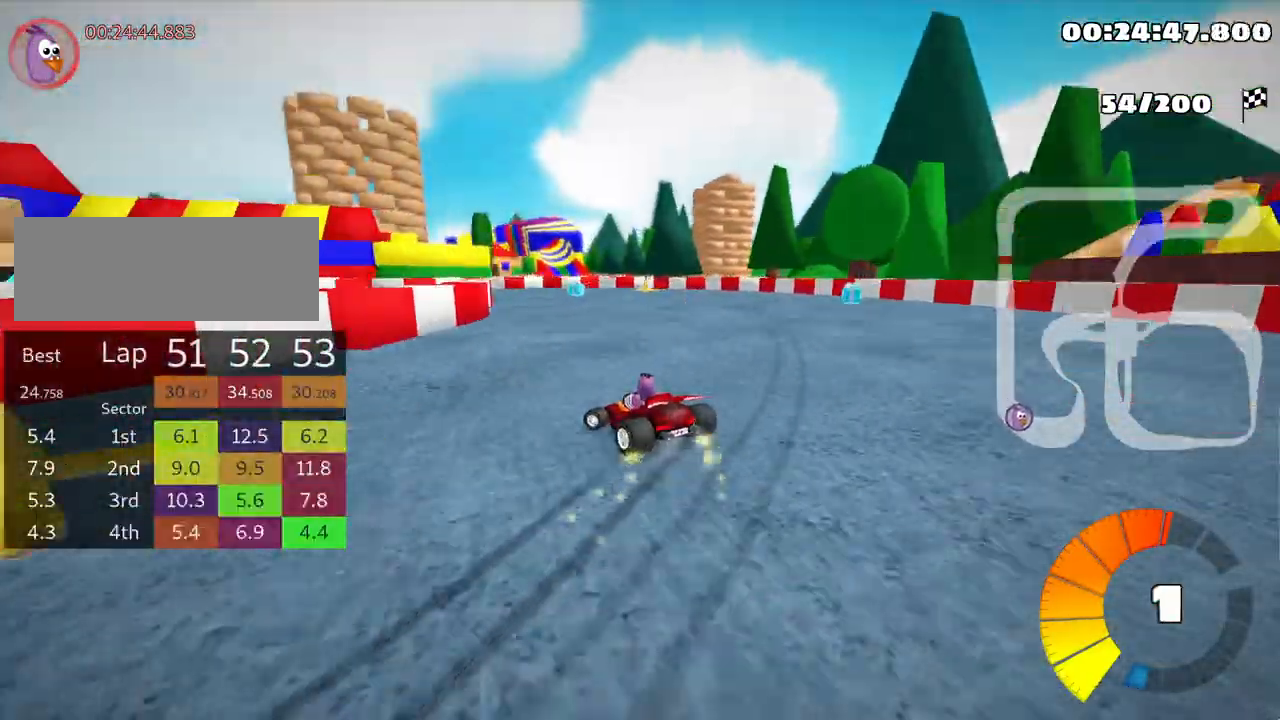
{"keys": ["left", "nitro", "skid", "up"], "events": [[450, "nitro", "down"]]}
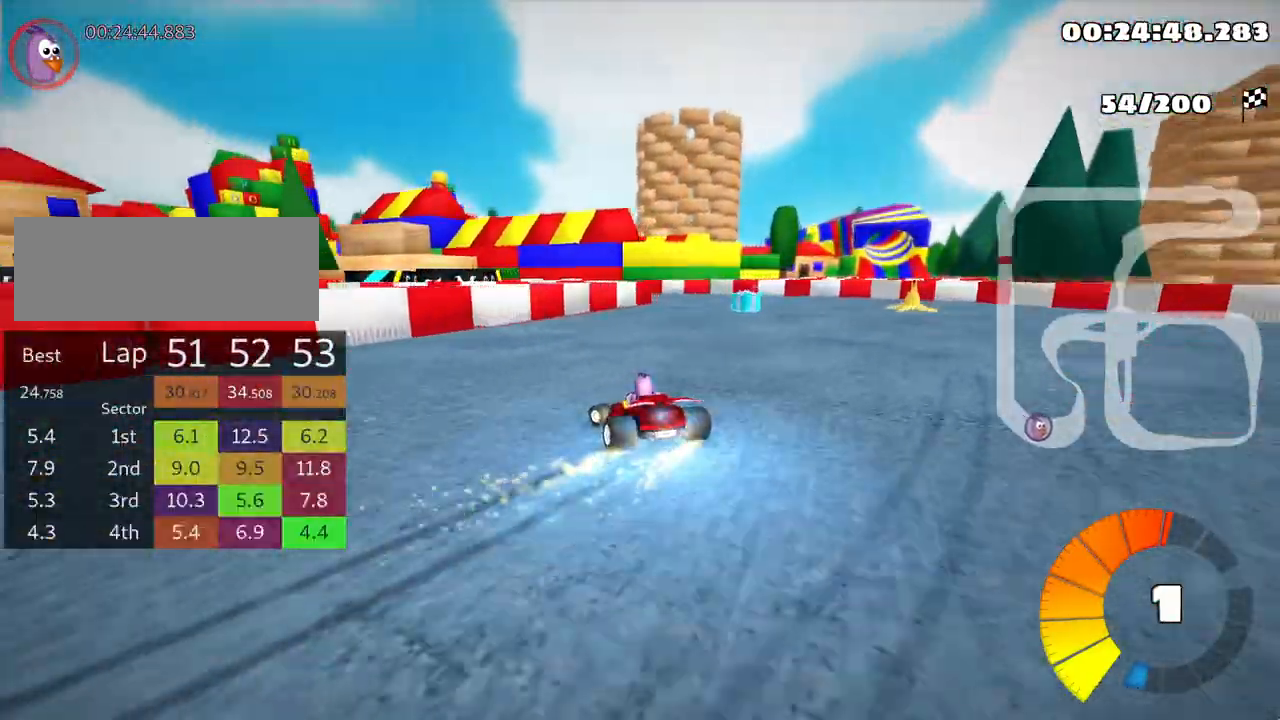
{"keys": ["left", "skid", "up"], "events": [[100, "nitro", "up"]]}
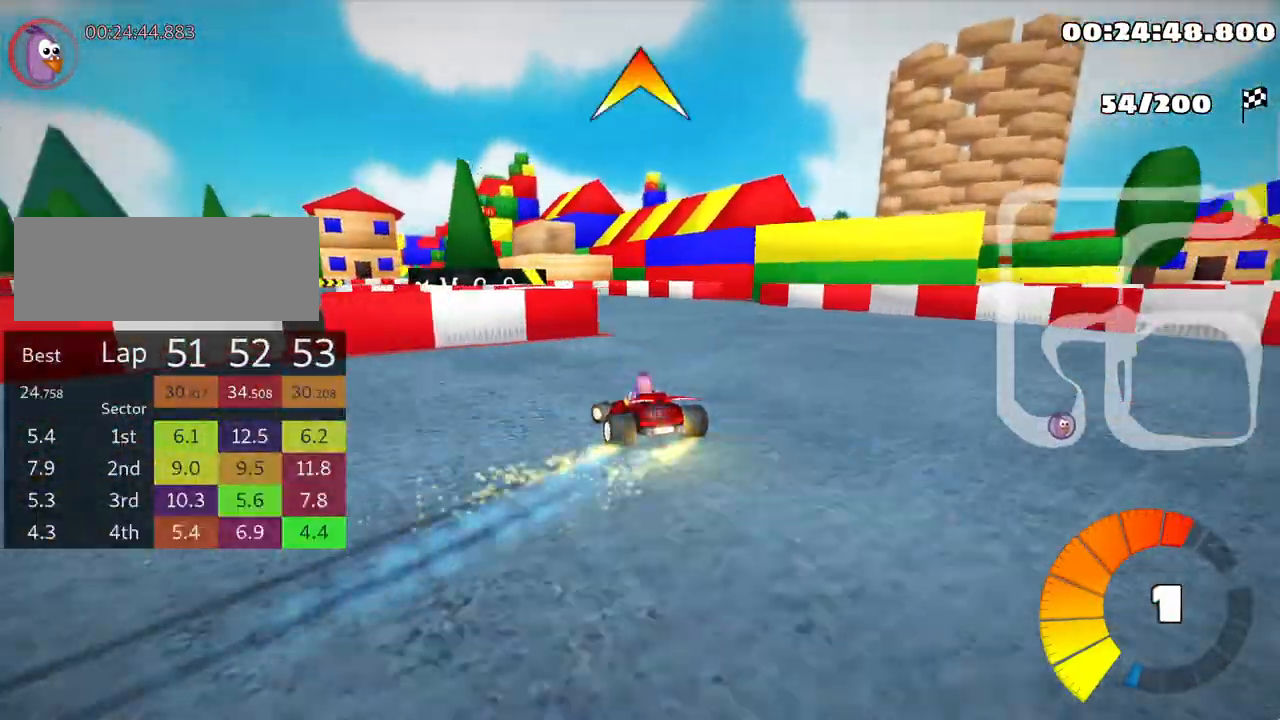
{"keys": ["left", "up"], "events": [[167, "skid", "up"], [350, "left", "up"], [483, "left", "down"]]}
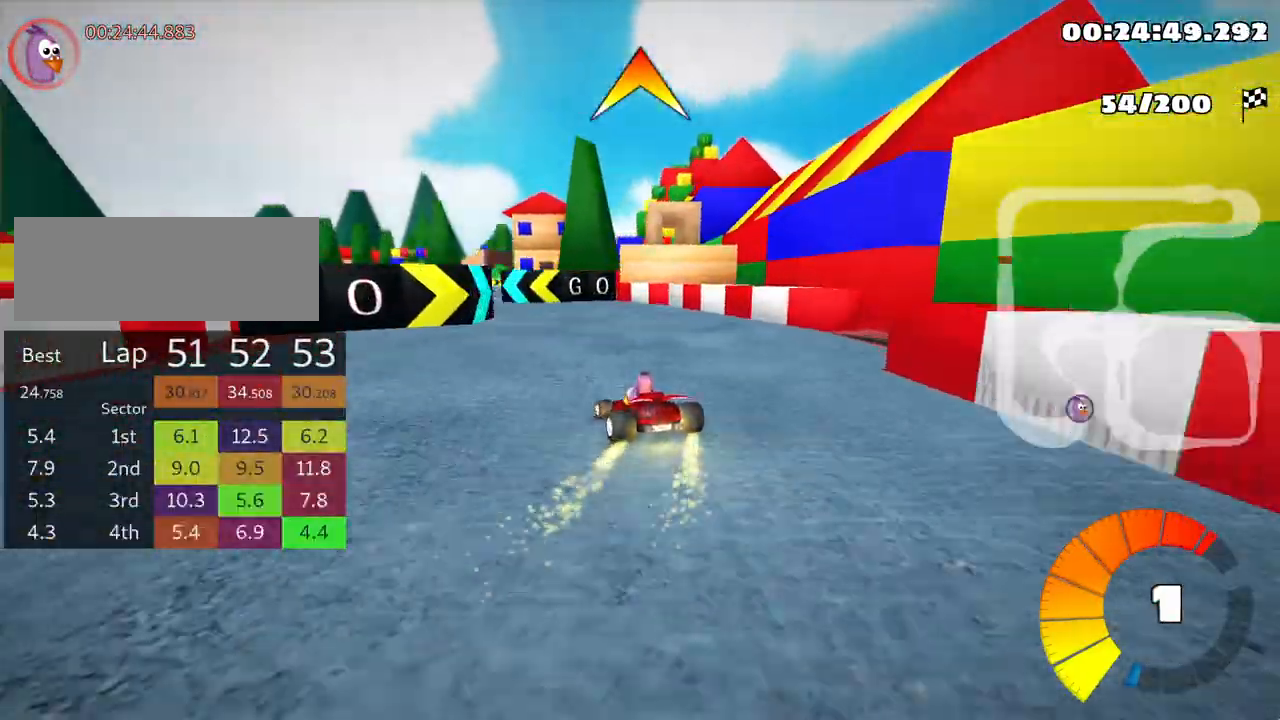
{"keys": ["right", "skid", "up"], "events": [[400, "left", "up"], [450, "skid", "down"], [467, "right", "down"]]}
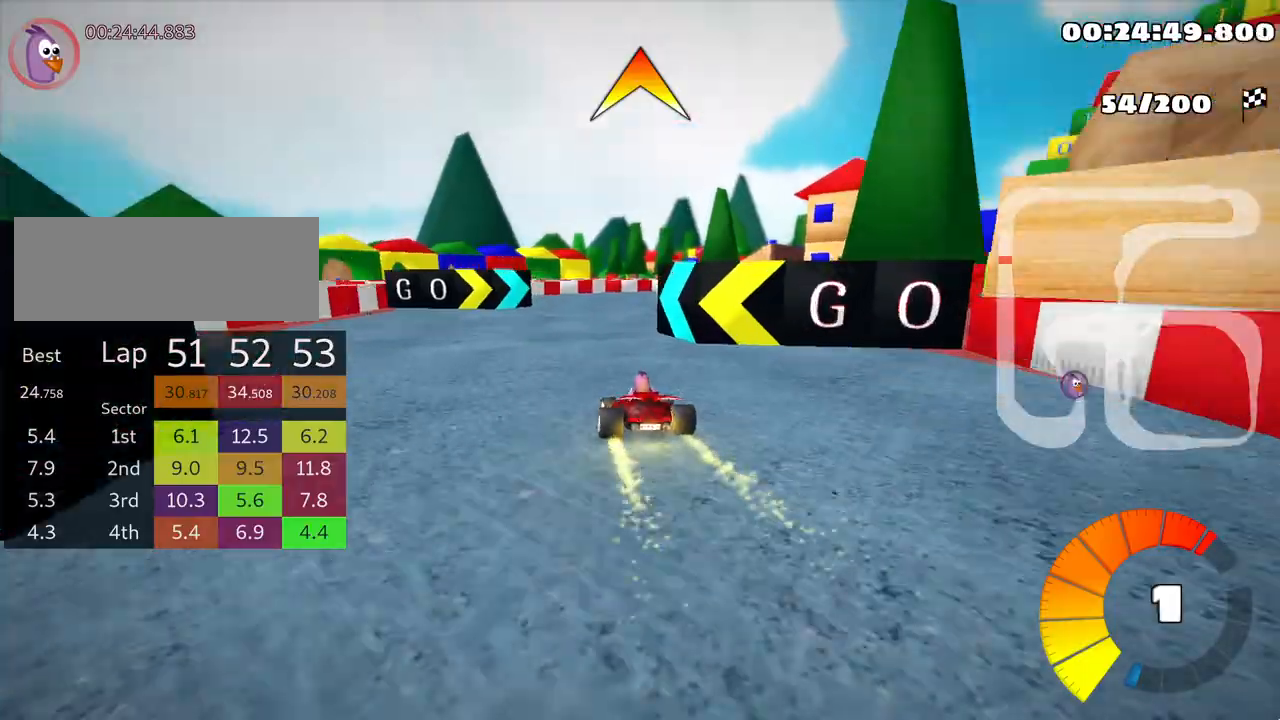
{"keys": ["fire", "right", "up"], "events": [[450, "fire", "down"], [500, "skid", "up"]]}
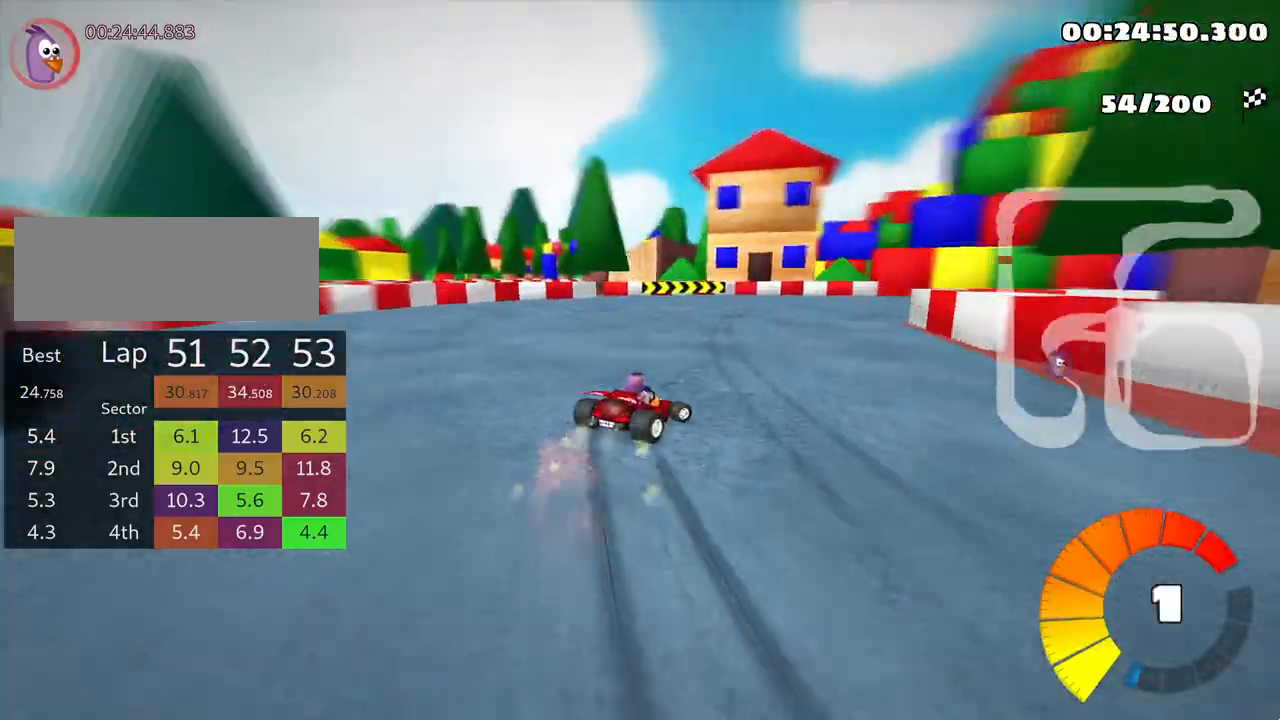
{"keys": ["up"], "events": [[100, "fire", "up"], [383, "right", "up"]]}